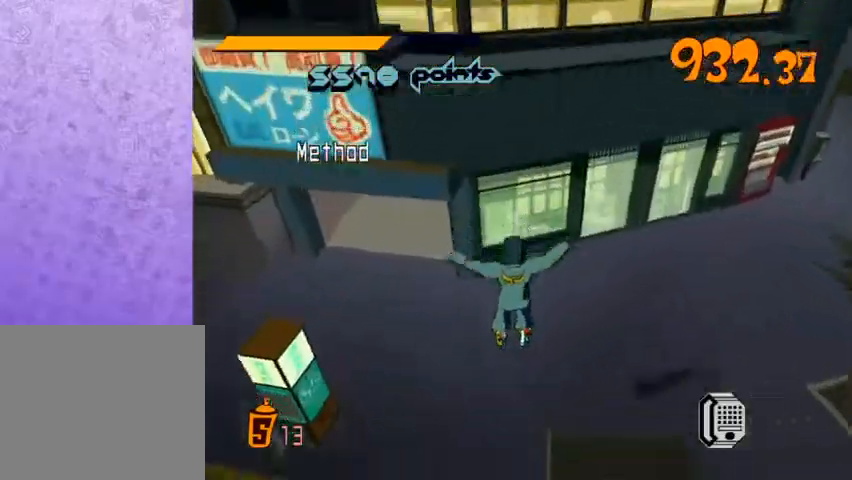
Gameplay with a controller (Xbox layout); each line is a JSON object with the inputs held at the frame after it. "events" lists button and stick changes between this image and that frame as [ms after this image, input, new state], when the widget could be followed in between.
{"buttons": [], "left_stick": "center", "right_stick": "center", "events": [[300, "right_stick", "left"], [367, "left_stick", "left"], [500, "left_stick", "center"], [500, "right_stick", "center"]]}
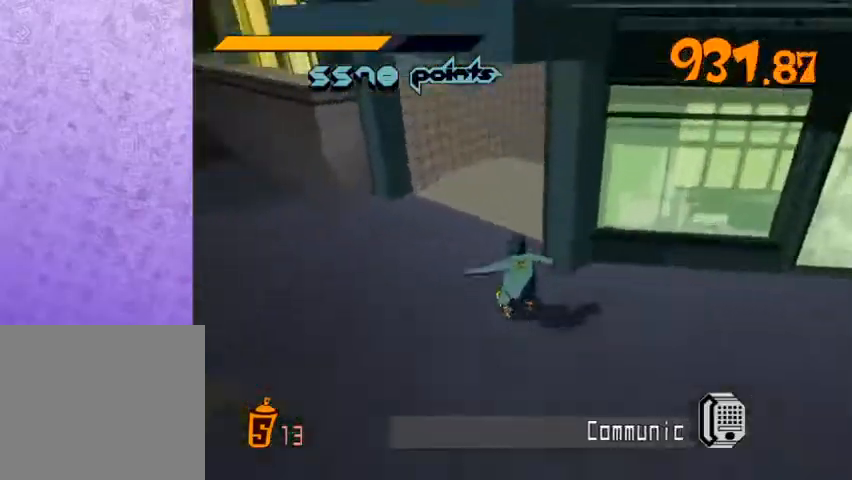
{"buttons": ["R2"], "left_stick": "center", "right_stick": "right", "events": [[100, "right_stick", "right"], [200, "R2", "down"], [333, "right_stick", "center"], [500, "right_stick", "right"]]}
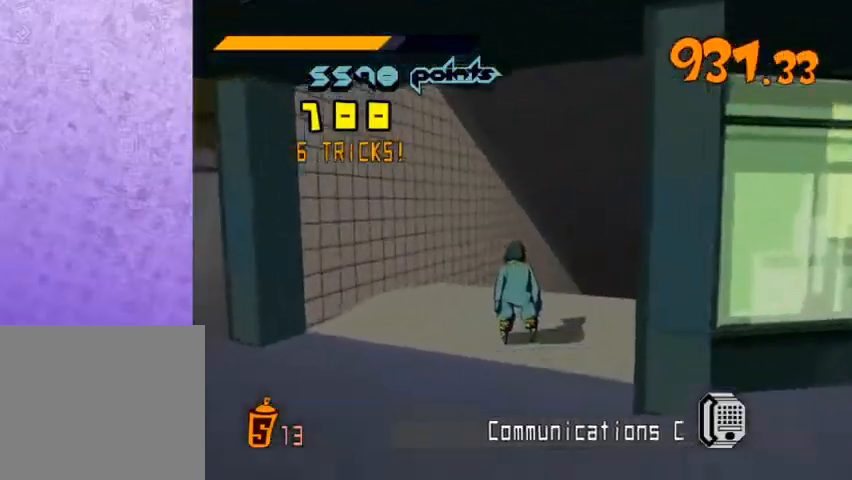
{"buttons": ["R2"], "left_stick": "center", "right_stick": "center", "events": [[133, "right_stick", "center"]]}
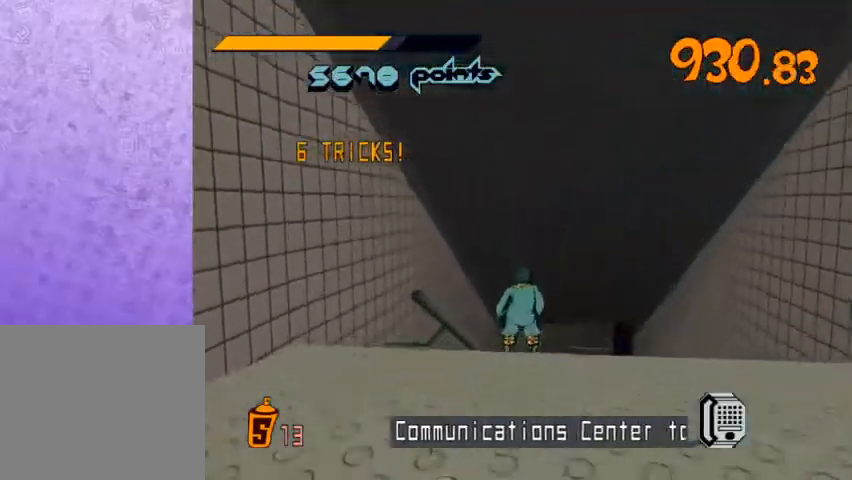
{"buttons": ["R2"], "left_stick": "center", "right_stick": "center", "events": []}
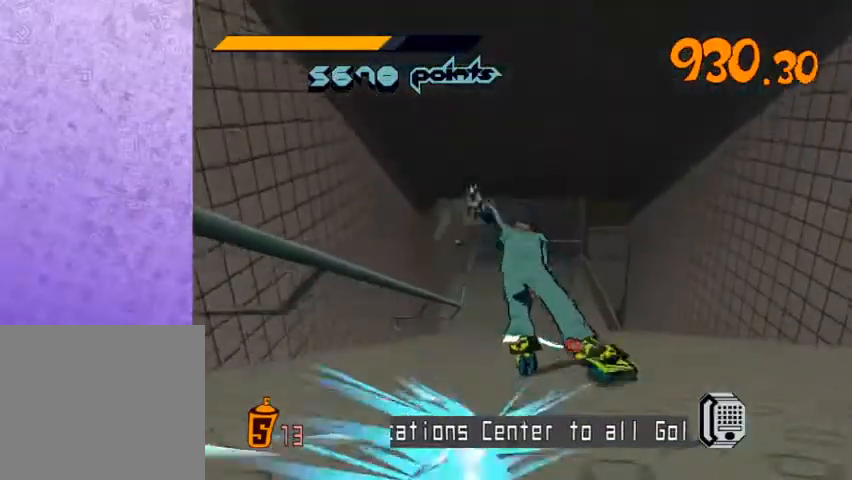
{"buttons": ["R2"], "left_stick": "down-right", "right_stick": "center", "events": [[233, "right_stick", "right"], [300, "right_stick", "center"], [467, "left_stick", "down-right"]]}
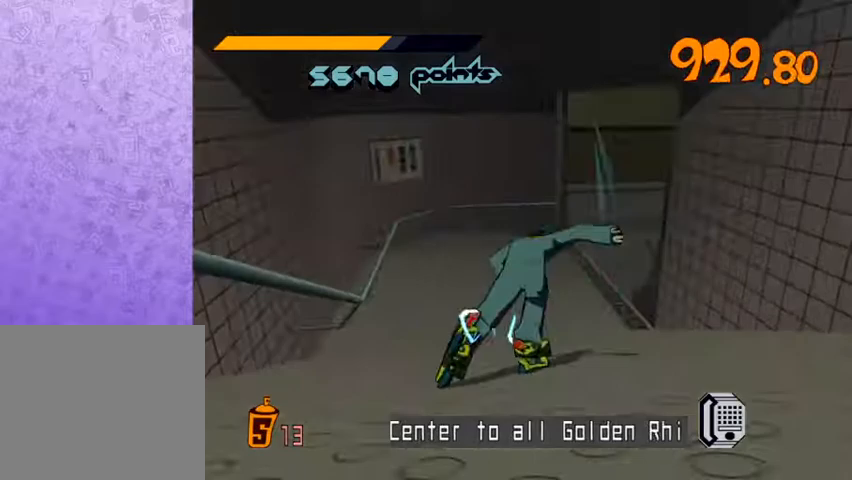
{"buttons": ["R2"], "left_stick": "down-right", "right_stick": "center", "events": [[300, "R2", "up"], [433, "R2", "down"]]}
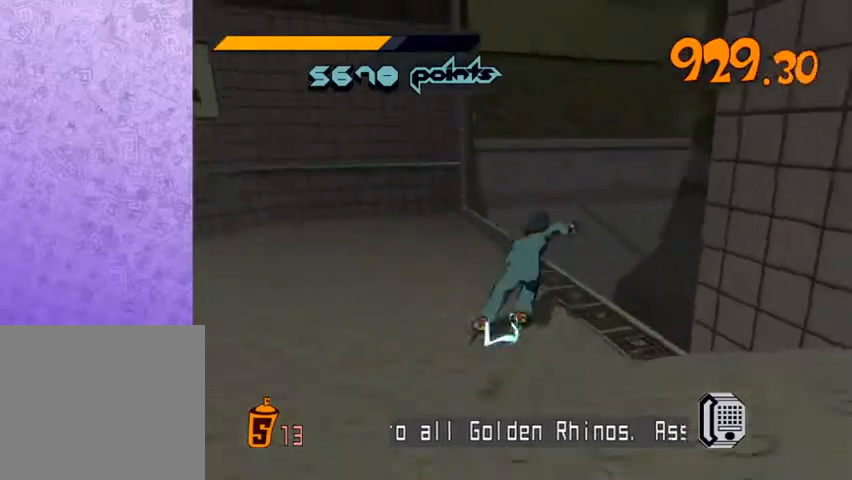
{"buttons": ["R2"], "left_stick": "down-right", "right_stick": "center", "events": [[333, "A", "down"], [467, "A", "up"]]}
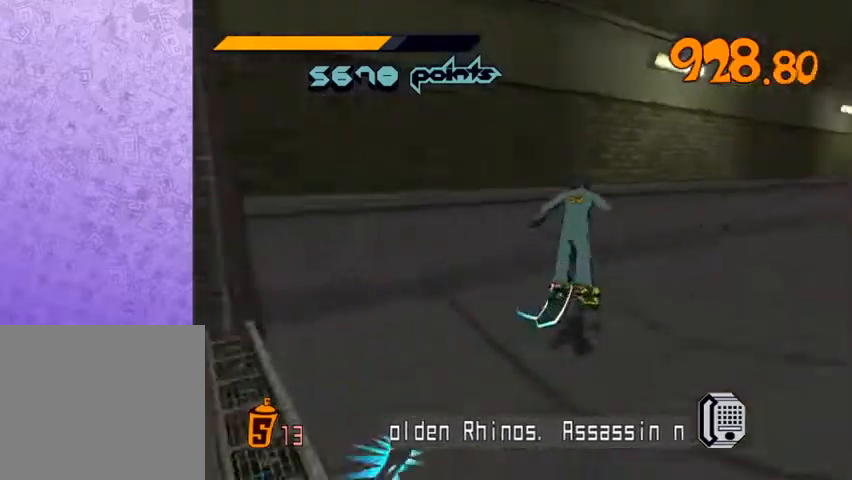
{"buttons": [], "left_stick": "down-right", "right_stick": "center", "events": [[400, "R2", "up"]]}
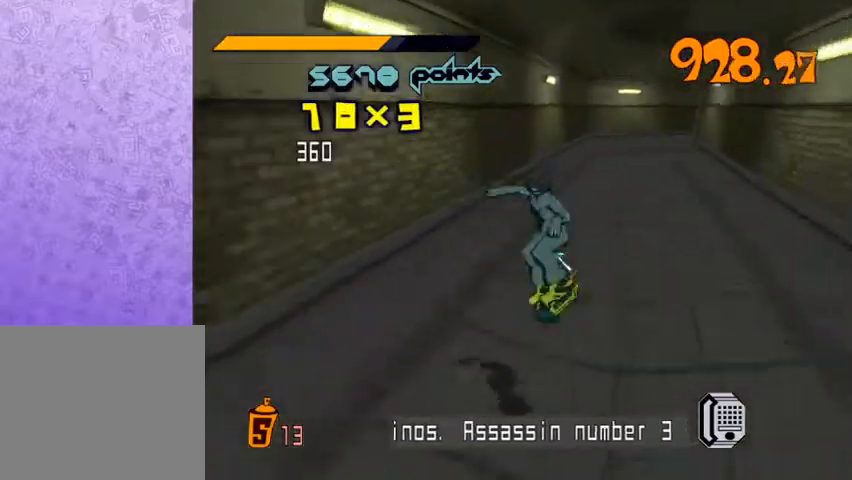
{"buttons": [], "left_stick": "center", "right_stick": "center", "events": [[100, "left_stick", "center"]]}
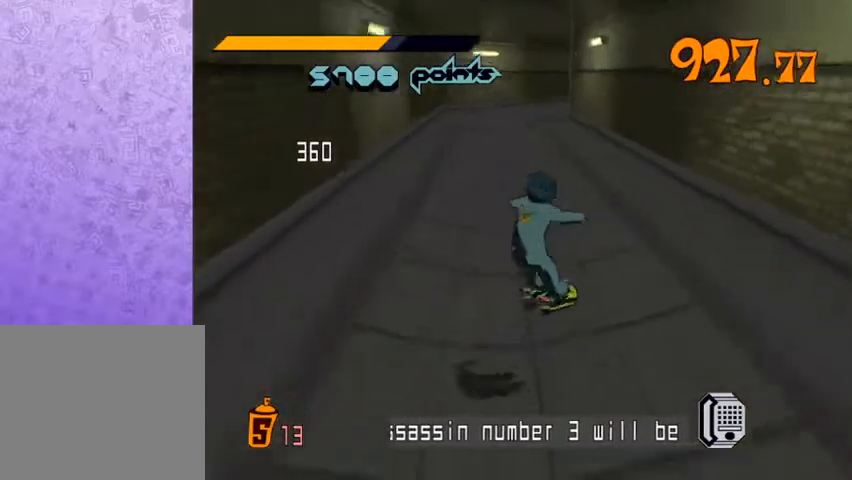
{"buttons": [], "left_stick": "center", "right_stick": "center", "events": []}
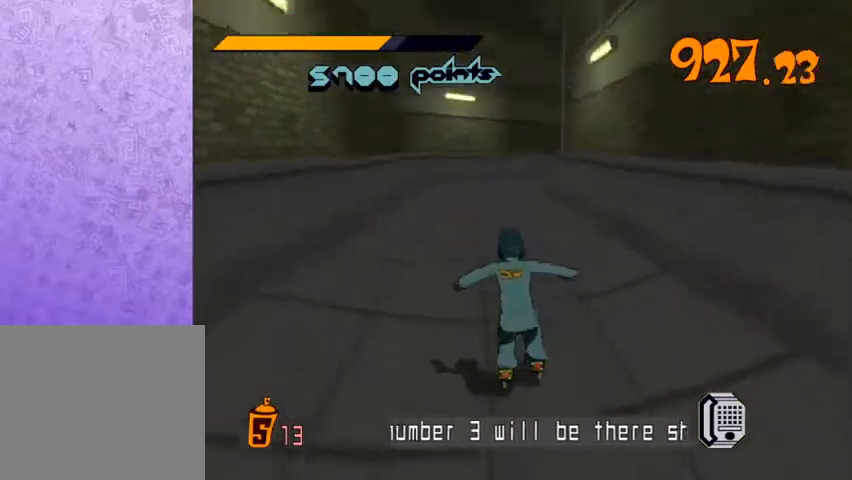
{"buttons": ["R2"], "left_stick": "center", "right_stick": "center", "events": [[67, "R2", "down"]]}
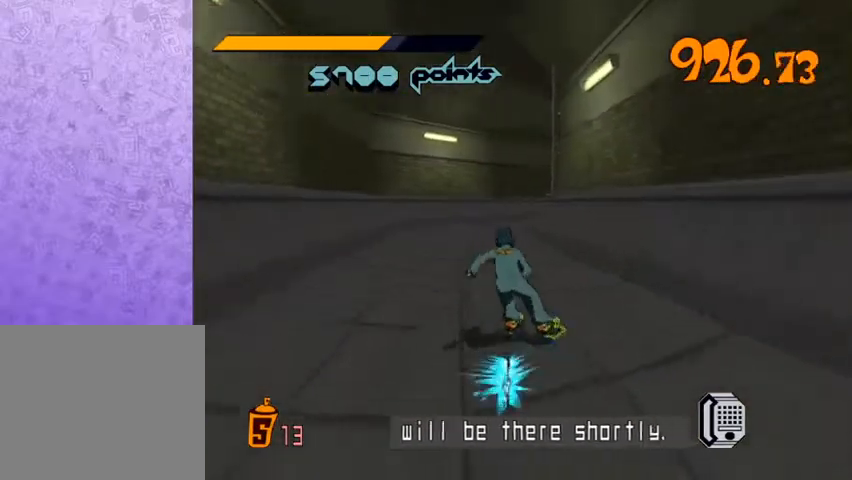
{"buttons": ["A", "R2"], "left_stick": "center", "right_stick": "center", "events": [[300, "A", "down"]]}
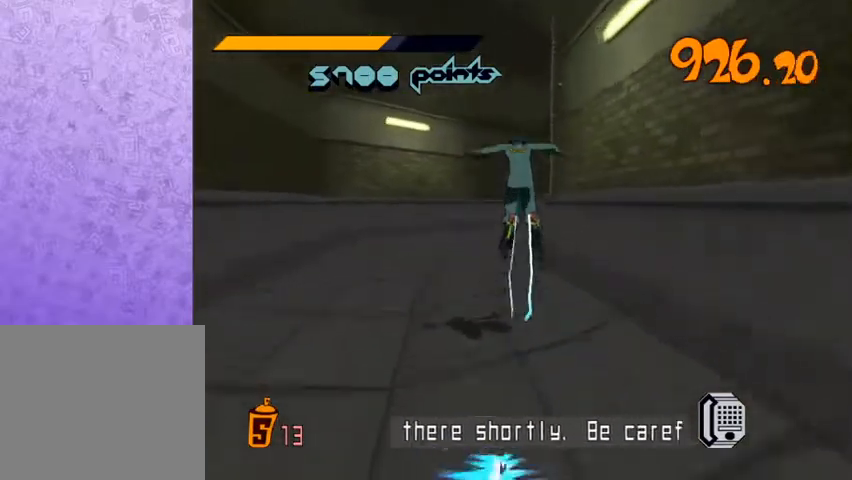
{"buttons": ["A", "R2"], "left_stick": "right", "right_stick": "center", "events": [[267, "left_stick", "right"]]}
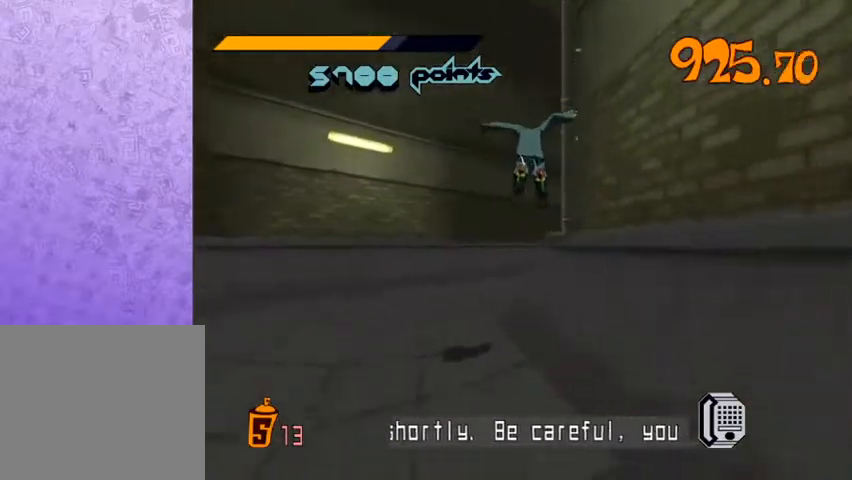
{"buttons": ["R2"], "left_stick": "right", "right_stick": "right", "events": [[200, "A", "up"], [267, "R2", "up"], [333, "right_stick", "right"], [433, "R2", "down"]]}
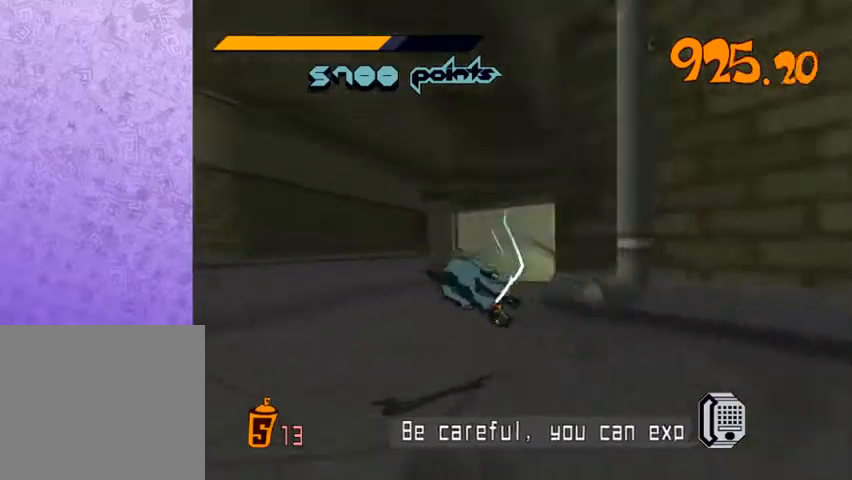
{"buttons": ["R2"], "left_stick": "right", "right_stick": "center", "events": [[100, "right_stick", "center"]]}
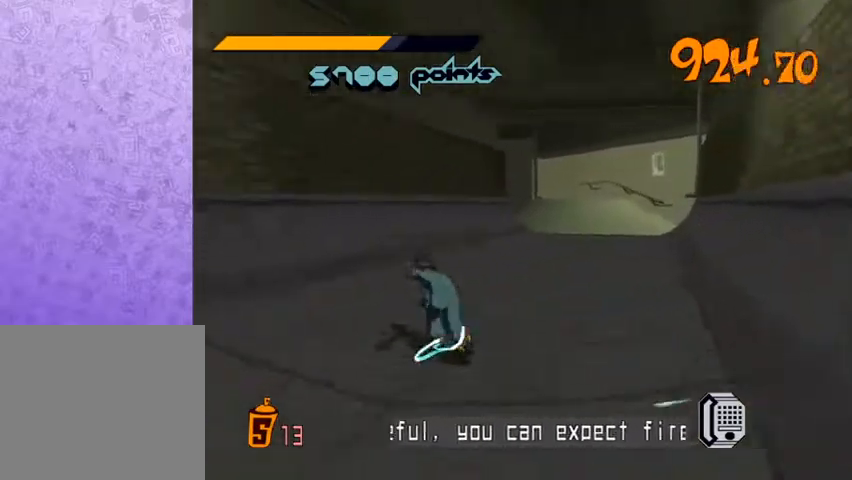
{"buttons": ["R2"], "left_stick": "right", "right_stick": "center", "events": []}
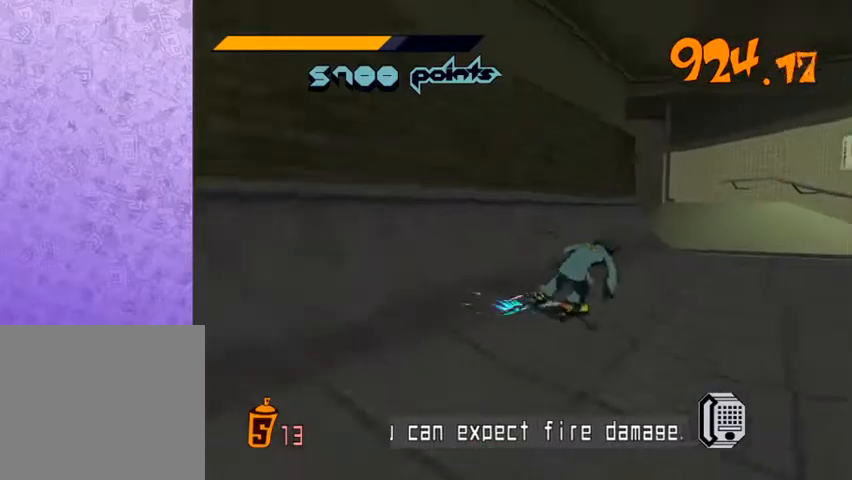
{"buttons": ["R2"], "left_stick": "center", "right_stick": "center", "events": [[333, "left_stick", "center"]]}
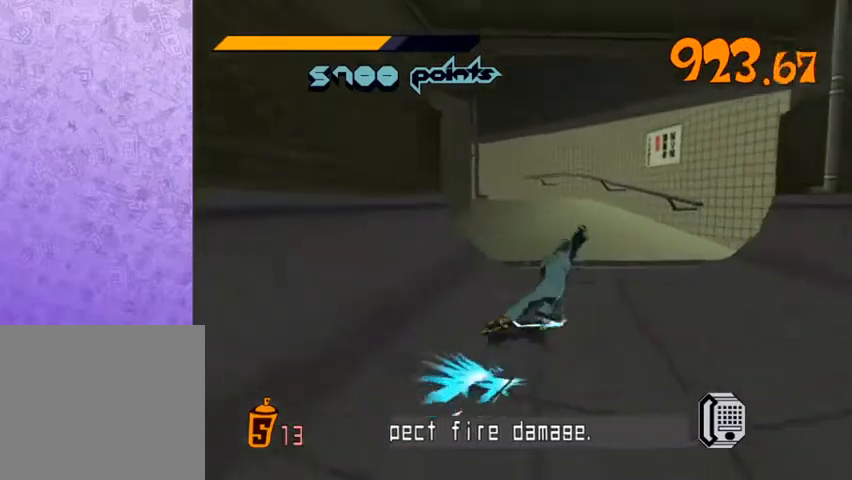
{"buttons": ["A", "R2"], "left_stick": "center", "right_stick": "center", "events": [[200, "right_stick", "left"], [267, "right_stick", "center"], [467, "A", "down"]]}
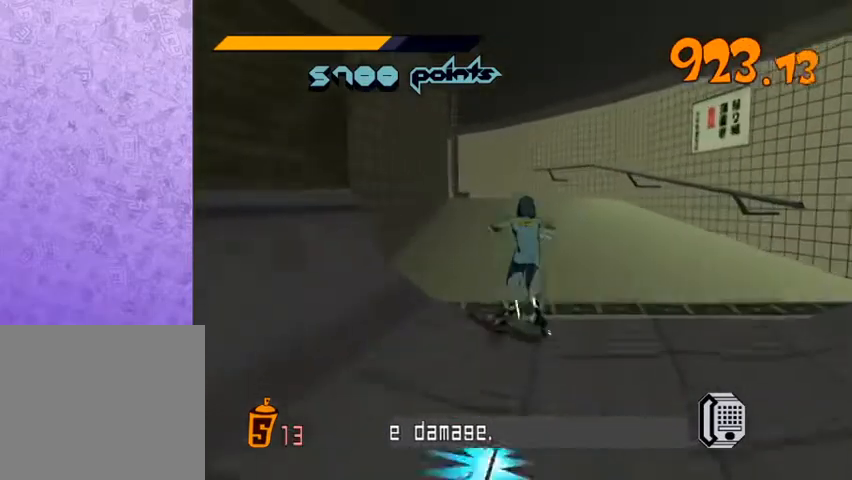
{"buttons": ["A", "R2"], "left_stick": "left", "right_stick": "center", "events": [[267, "left_stick", "left"]]}
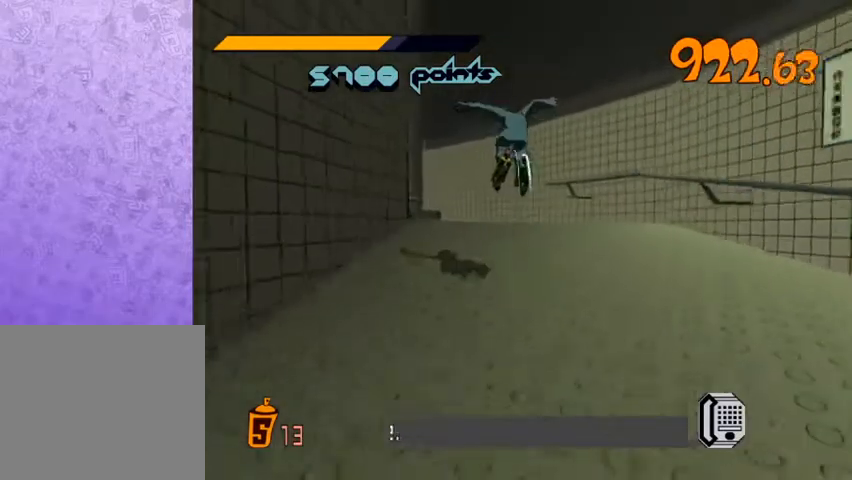
{"buttons": ["R2"], "left_stick": "center", "right_stick": "center", "events": [[233, "left_stick", "center"], [300, "A", "up"], [333, "R2", "up"], [367, "right_stick", "left"], [400, "R2", "down"], [467, "right_stick", "center"]]}
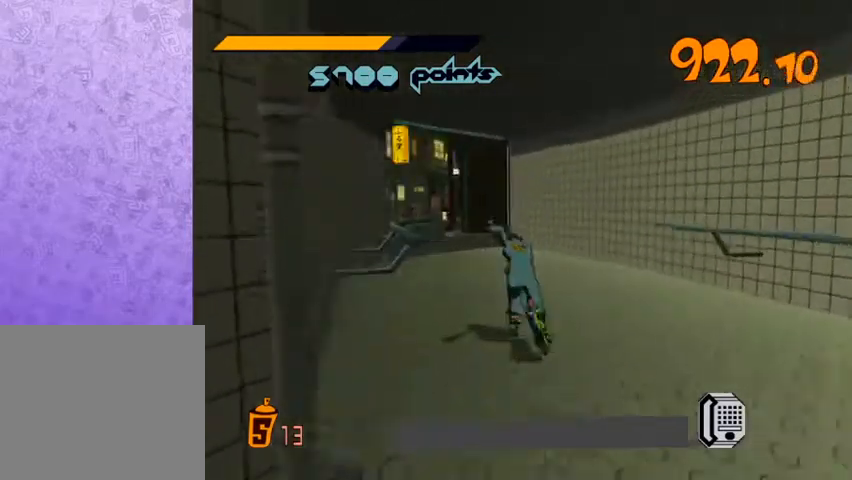
{"buttons": ["R2"], "left_stick": "center", "right_stick": "left", "events": [[433, "right_stick", "left"]]}
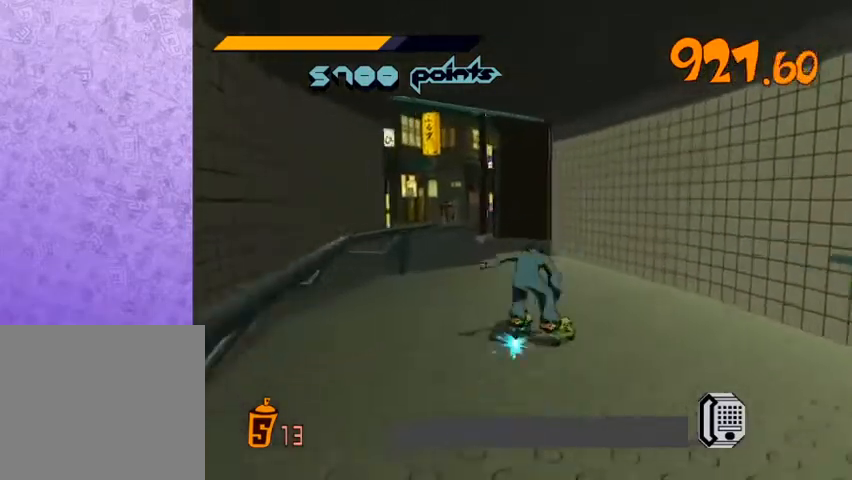
{"buttons": ["R2"], "left_stick": "center", "right_stick": "left", "events": [[67, "right_stick", "center"], [467, "right_stick", "left"]]}
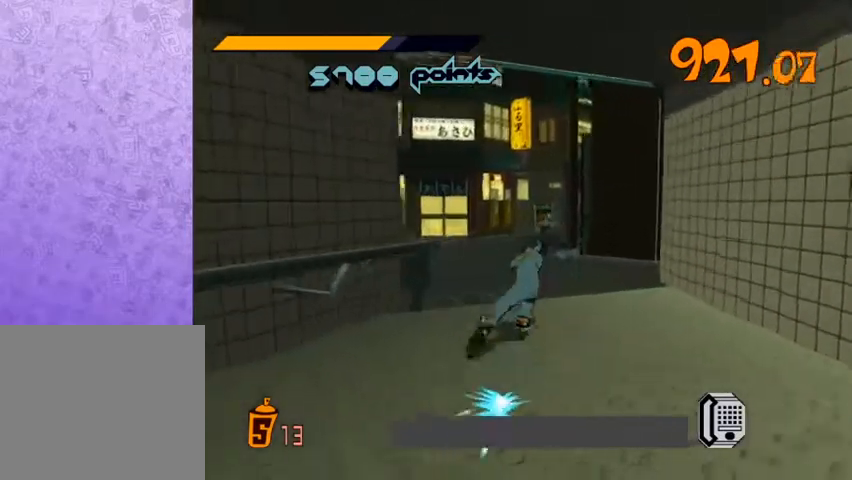
{"buttons": ["R2"], "left_stick": "center", "right_stick": "left", "events": []}
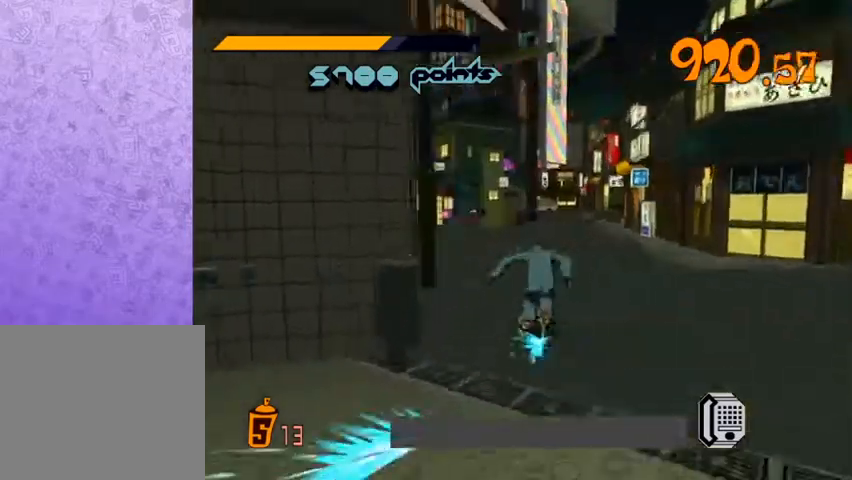
{"buttons": ["A", "R2"], "left_stick": "left", "right_stick": "center", "events": [[100, "right_stick", "center"], [267, "A", "down"], [333, "left_stick", "left"]]}
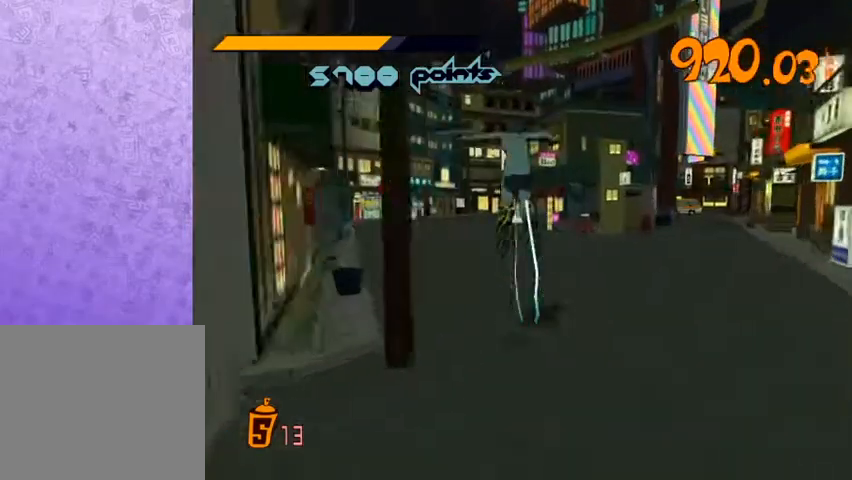
{"buttons": ["A", "R2"], "left_stick": "left", "right_stick": "center", "events": []}
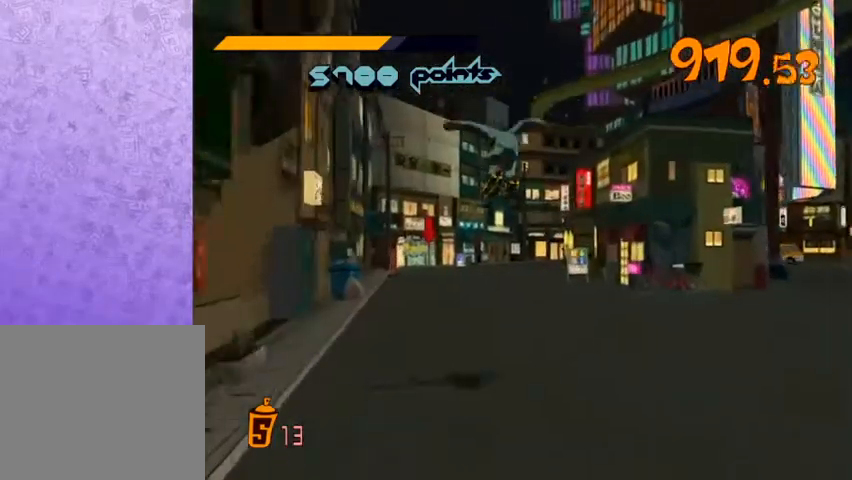
{"buttons": [], "left_stick": "center", "right_stick": "center", "events": [[233, "left_stick", "center"], [400, "A", "up"], [400, "R2", "up"]]}
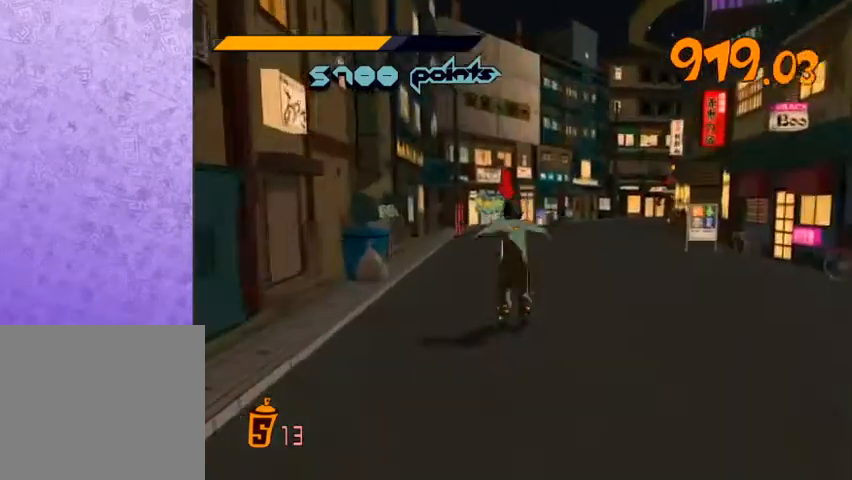
{"buttons": ["R2"], "left_stick": "center", "right_stick": "center", "events": [[67, "R2", "down"]]}
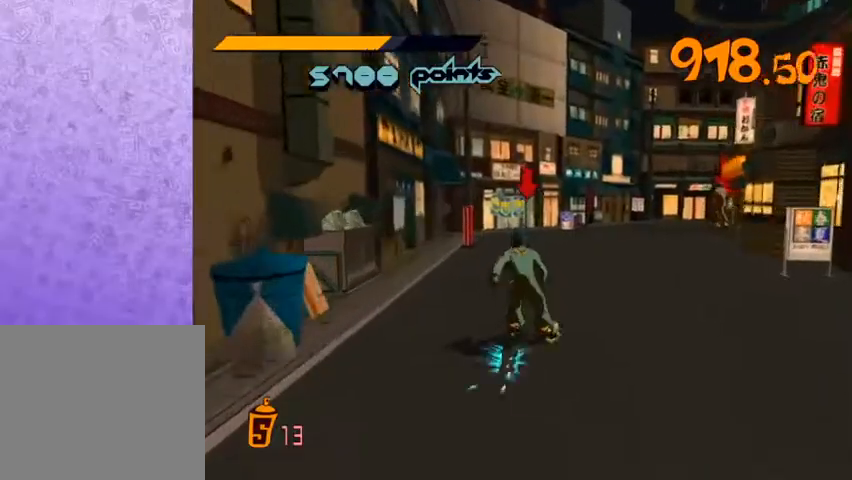
{"buttons": ["R2"], "left_stick": "center", "right_stick": "center", "events": []}
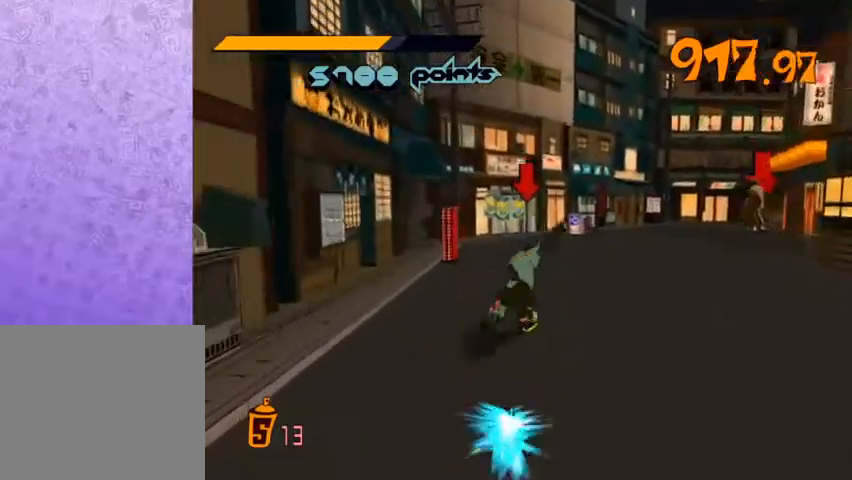
{"buttons": ["A", "R2"], "left_stick": "center", "right_stick": "center", "events": [[67, "A", "down"]]}
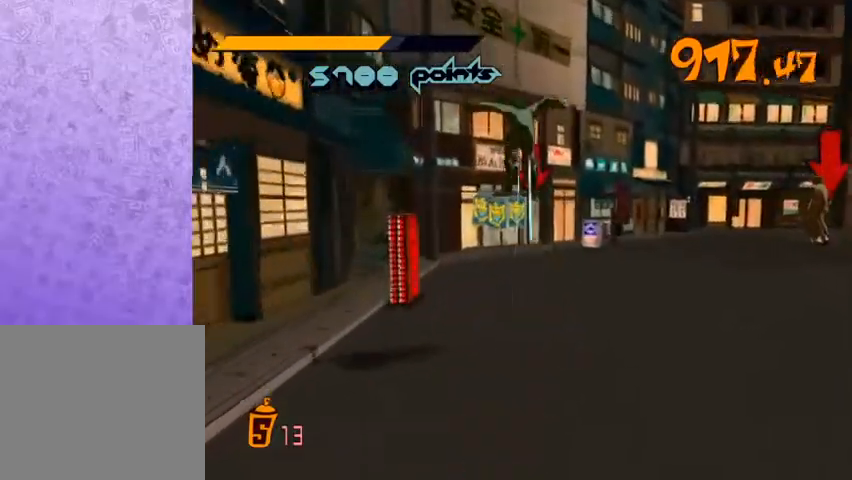
{"buttons": ["X"], "left_stick": "center", "right_stick": "center", "events": [[200, "R2", "up"], [267, "left_stick", "right"], [300, "A", "up"], [433, "X", "down"], [433, "left_stick", "center"], [467, "X", "up"], [500, "X", "down"]]}
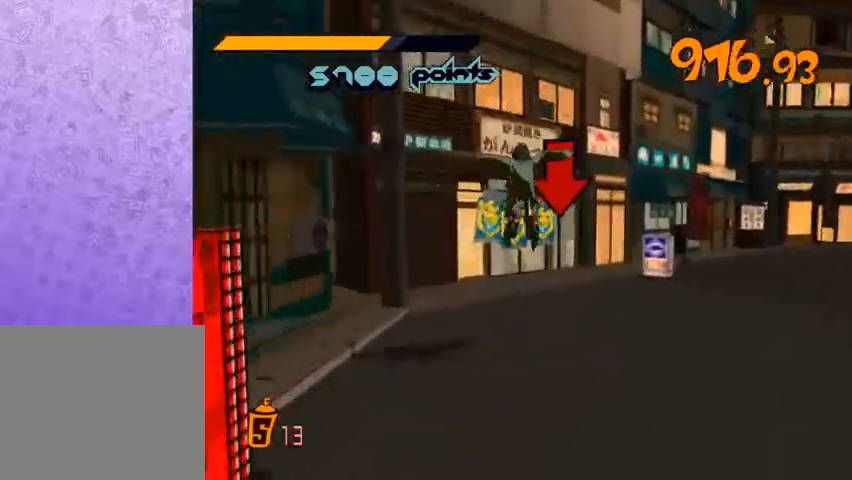
{"buttons": ["X"], "left_stick": "center", "right_stick": "center", "events": [[33, "X", "up"], [67, "X", "down"], [100, "X", "up"], [133, "X", "down"], [167, "X", "up"], [200, "X", "down"], [233, "X", "up"], [267, "X", "down"]]}